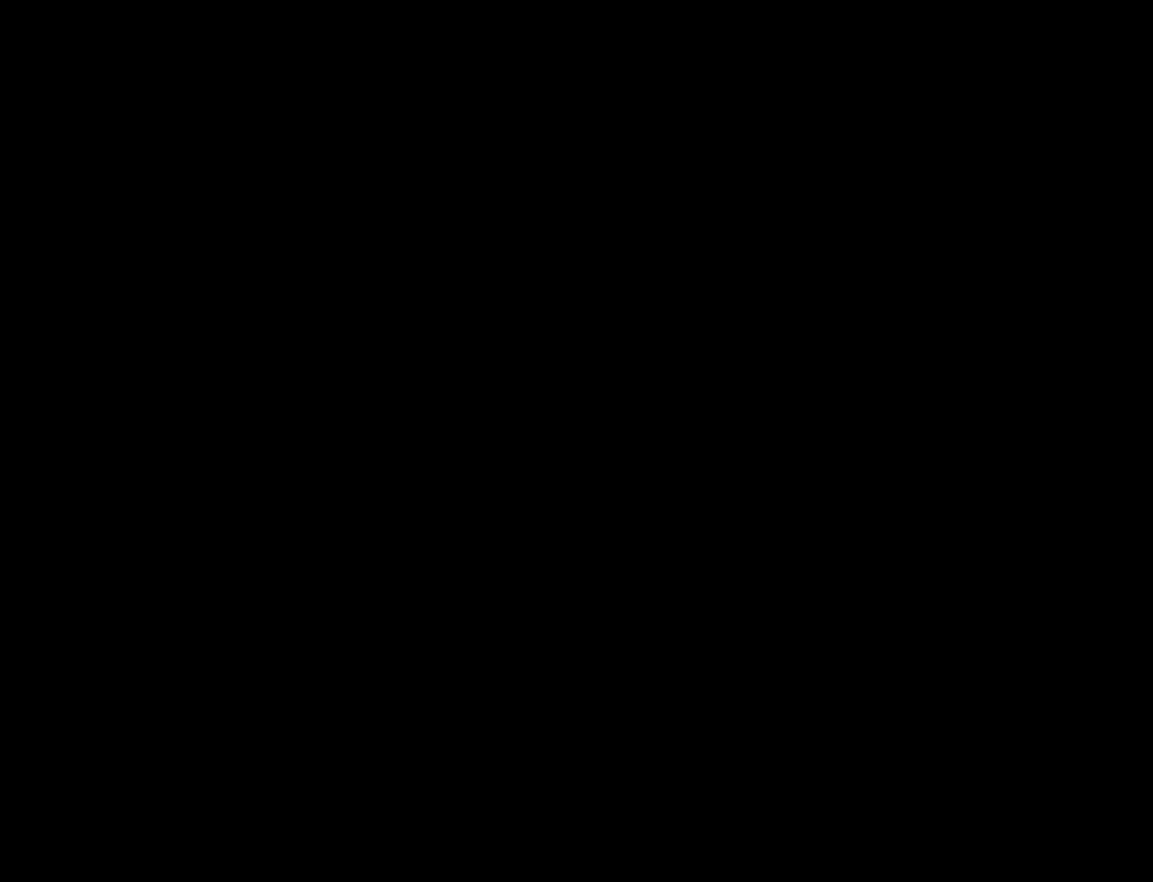
Gameplay with keyboard and mouse; each line is a JSON object with the keys and mouse buttons held at the frame after it. "events" lists presses ("down") and releases ("up") of "1", "2", "3", "4", "5", "6", "a", "alt", "b", "c", "ctrl", "d", "down", "e", "escape", "f", "f1", "f2", "f3", "g", "h", "left", "n", "num2", "q", "r", "right", "s", "shift", "space", "t", "tab", "up", "v", "w", "x", "y", "z", "mouse_left", "mouse_middle", "mouse_right", "mouse_wheel_up" and "mouse_wheel_down" between this image and that frame as [ms after this image, input, new state], when the widget could be followed in between. "mouse_left", "mouse_middle", "mouse_right", "mouse_wheel_up", "mouse_wheel_down" = the "left", "middle", "right", "wheel_up", "wheel_down" buttons of the "mouse" list. No other keys are recorded. Mouse movement is not recorded.
{"keys": ["d"], "mouse": [], "events": [[300, "d", "down"], [400, "mouse_wheel_down", "down"], [433, "mouse_wheel_down", "up"]]}
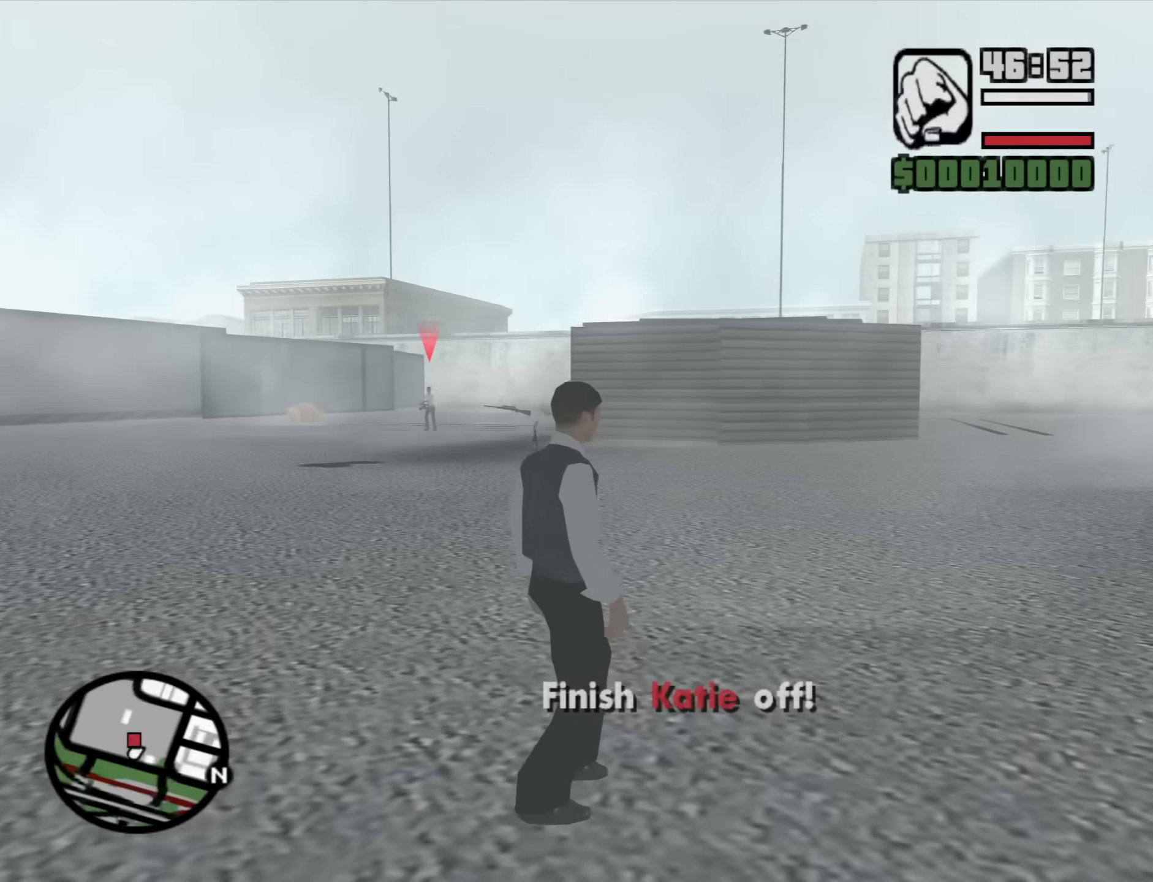
{"keys": ["d", "w"], "mouse": [], "events": [[167, "space", "down"], [267, "mouse_wheel_down", "down"], [267, "space", "up"], [267, "w", "down"], [317, "mouse_wheel_down", "up"], [417, "space", "down"], [500, "space", "up"]]}
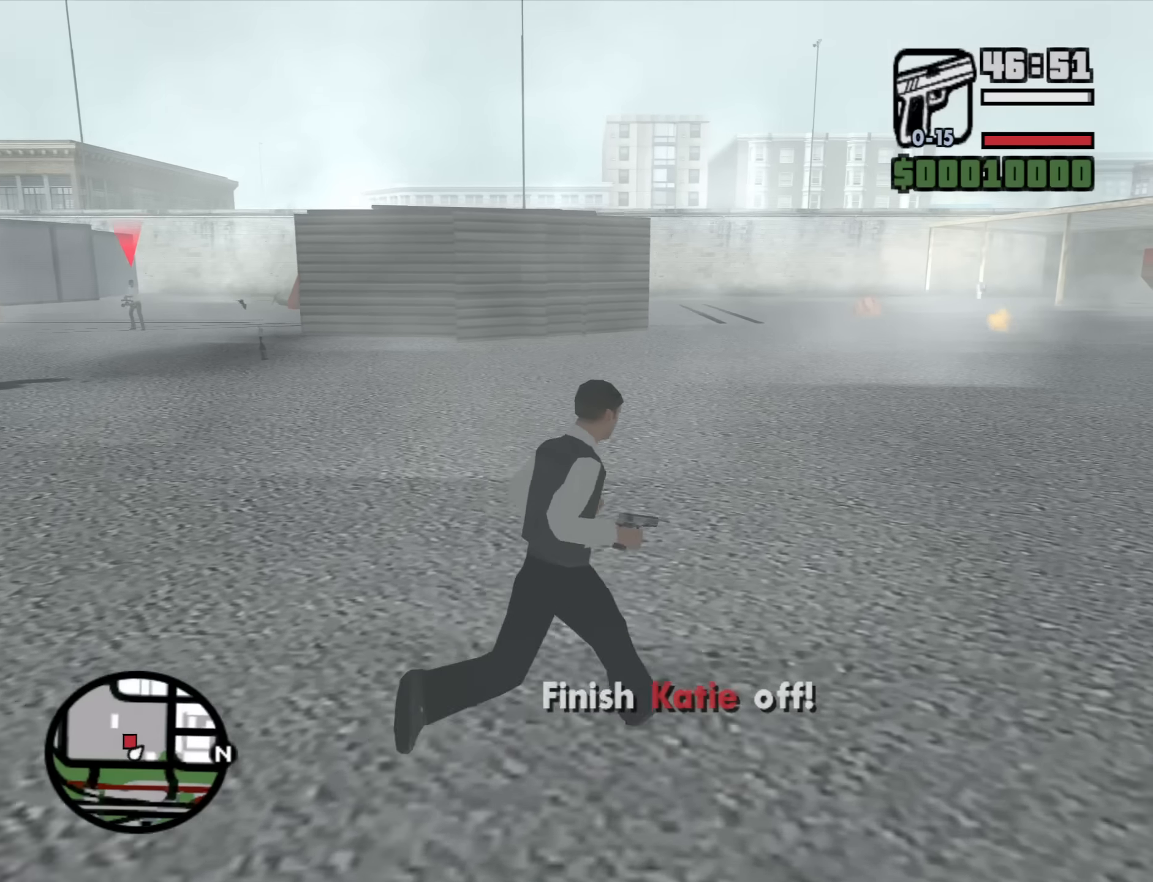
{"keys": ["d", "w"], "mouse": [], "events": [[150, "space", "down"], [183, "space", "up"], [333, "space", "down"], [383, "space", "up"]]}
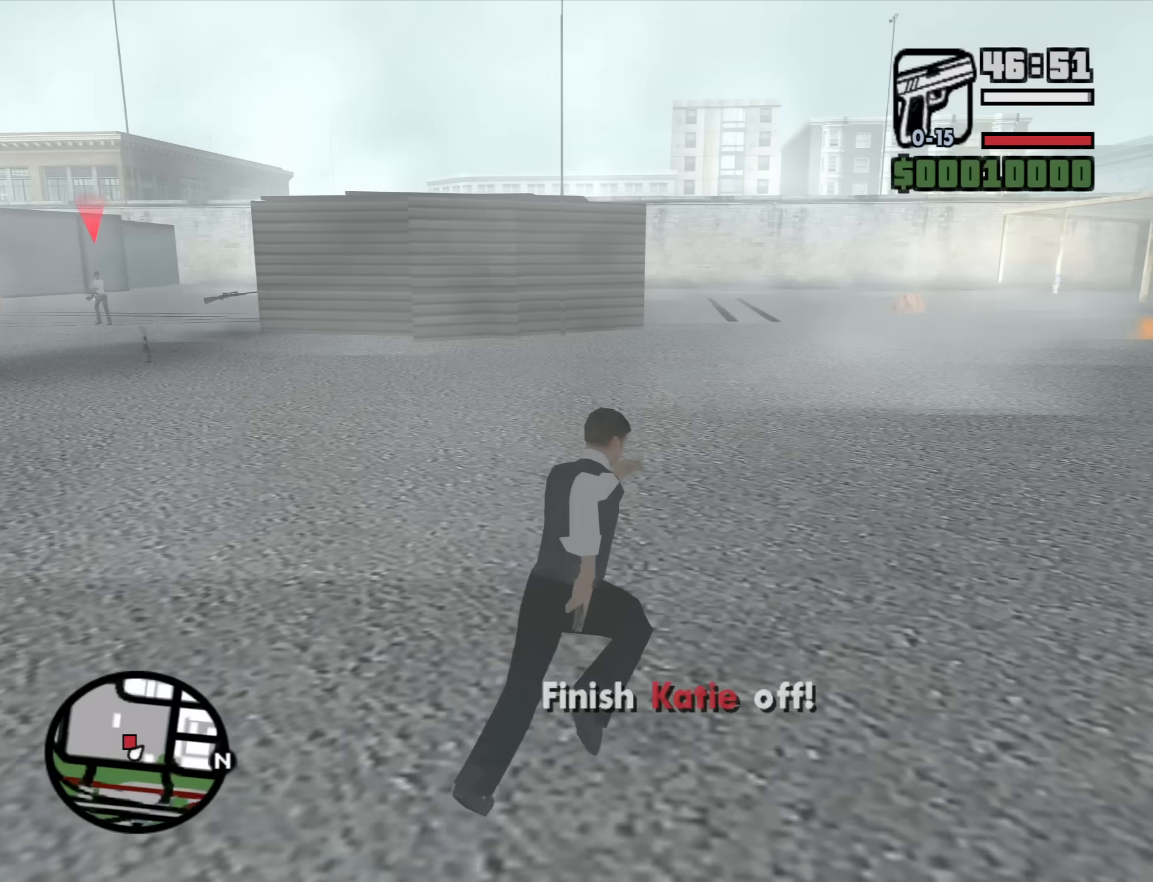
{"keys": ["w"], "mouse": [], "events": [[17, "space", "down"], [67, "space", "up"], [167, "space", "down"], [200, "space", "up"], [350, "space", "down"], [400, "space", "up"], [433, "d", "up"]]}
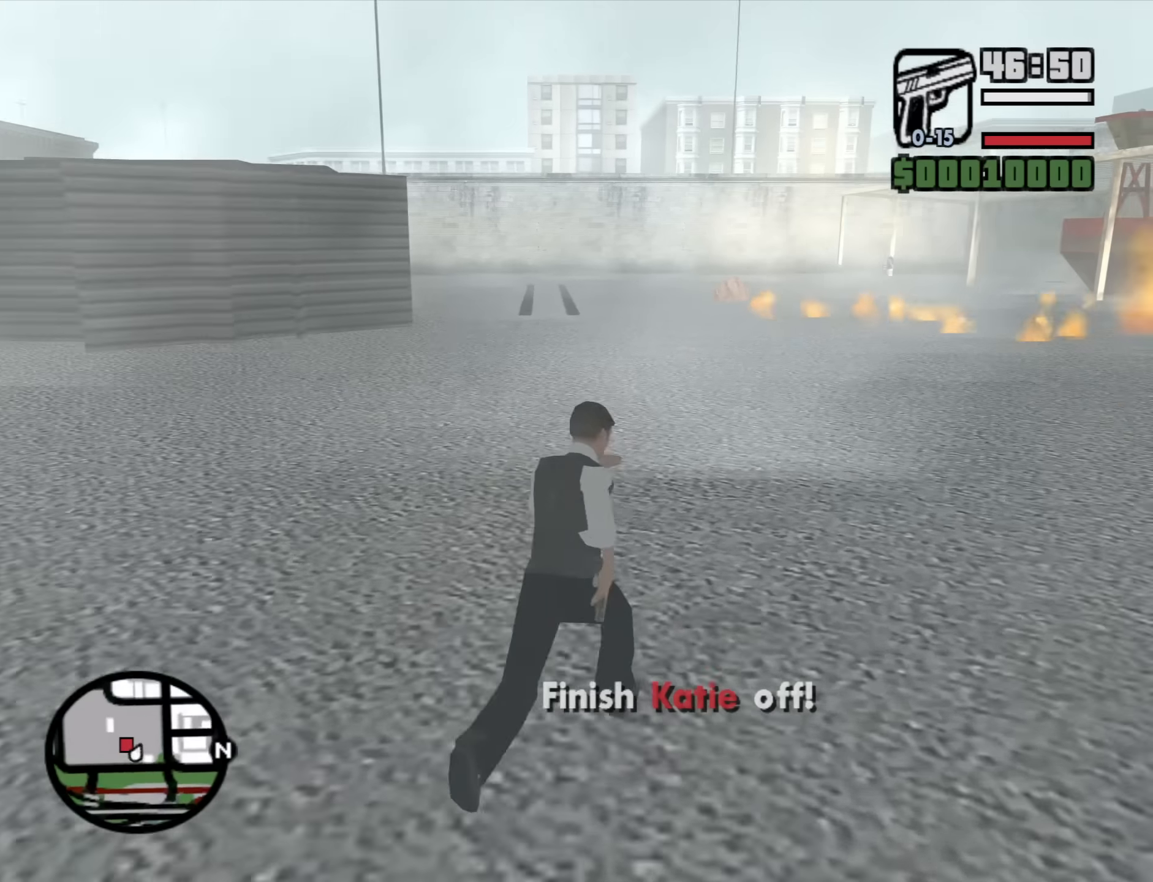
{"keys": ["w"], "mouse": [], "events": [[33, "space", "down"], [83, "space", "up"], [217, "space", "down"], [267, "space", "up"], [367, "space", "down"], [417, "space", "up"]]}
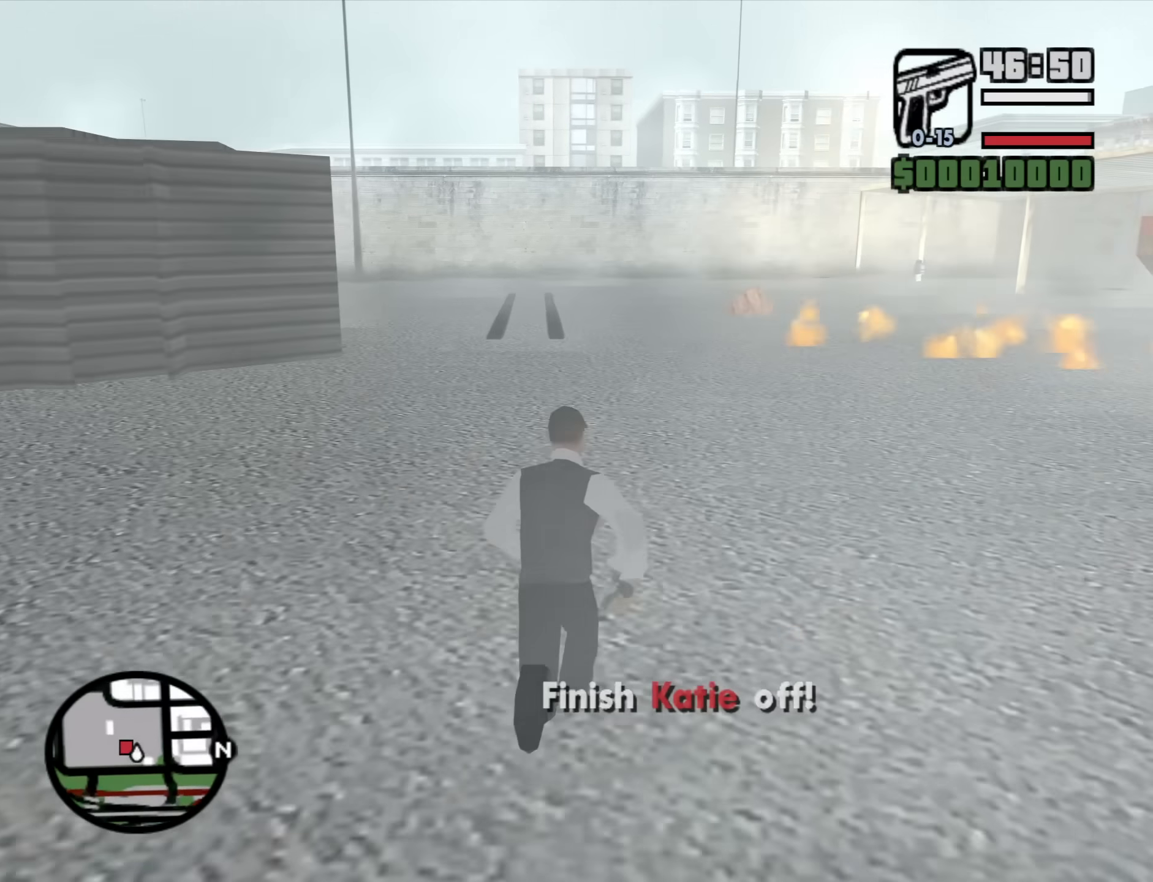
{"keys": ["d", "space", "w"], "mouse": [], "events": [[50, "space", "down"], [100, "space", "up"], [233, "space", "down"], [283, "space", "up"], [433, "space", "down"], [466, "d", "down"]]}
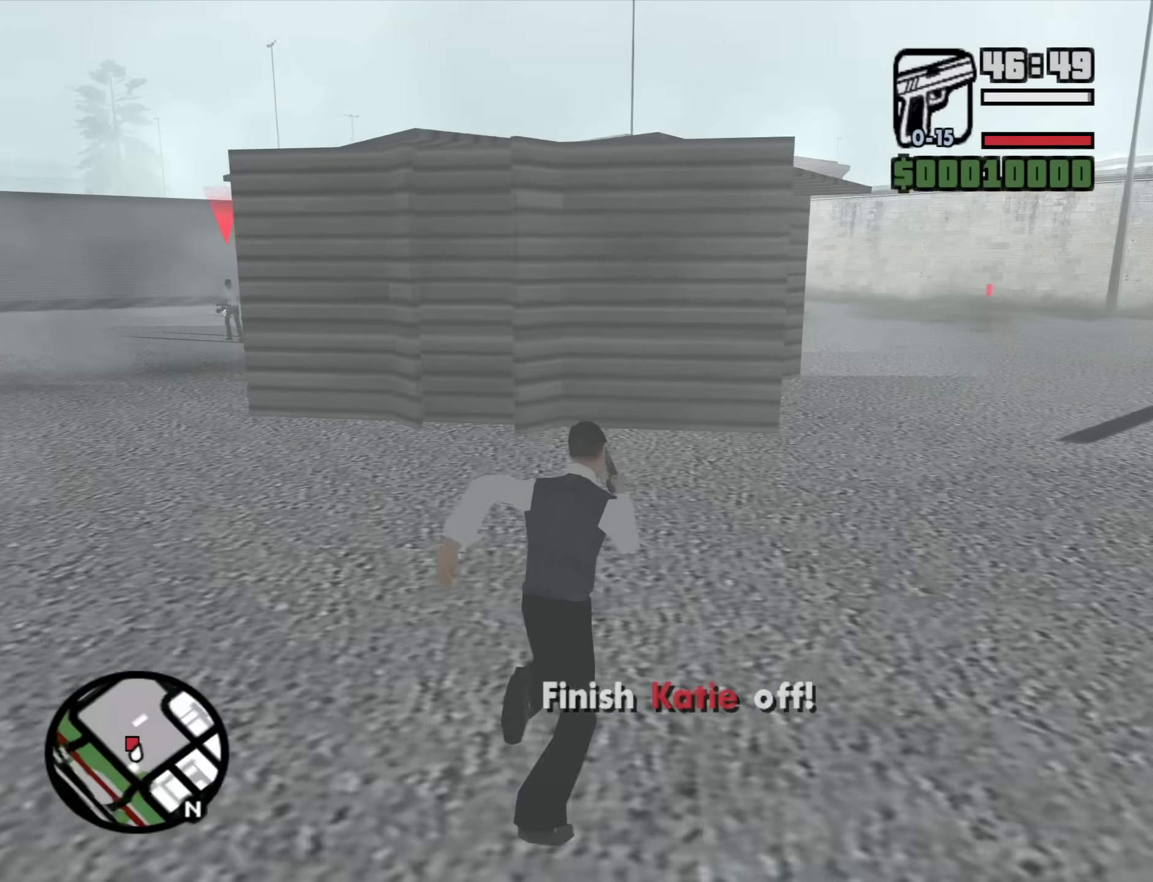
{"keys": ["d", "w"], "mouse": [], "events": [[16, "space", "up"]]}
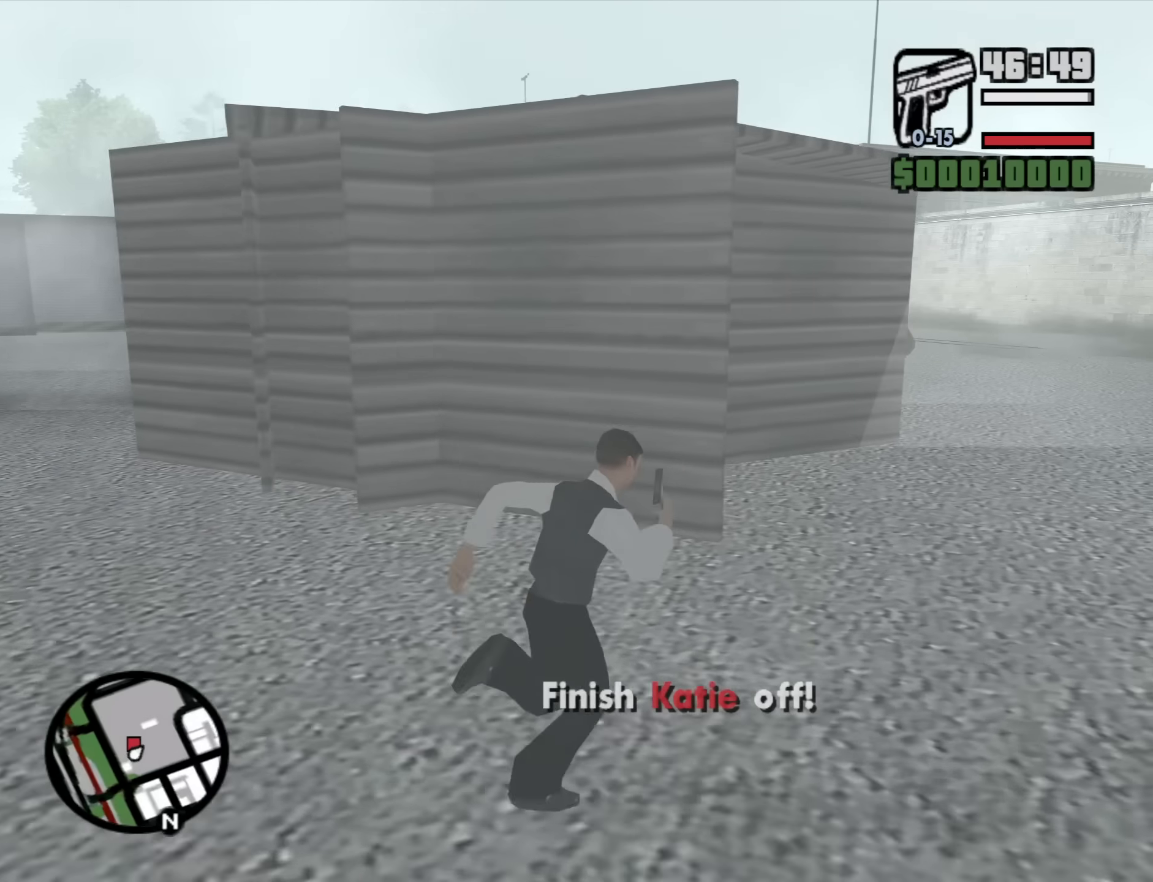
{"keys": ["d", "w"], "mouse": [], "events": [[166, "mouse_wheel_up", "down"], [266, "mouse_wheel_up", "up"], [450, "mouse_wheel_up", "down"], [500, "mouse_wheel_up", "up"]]}
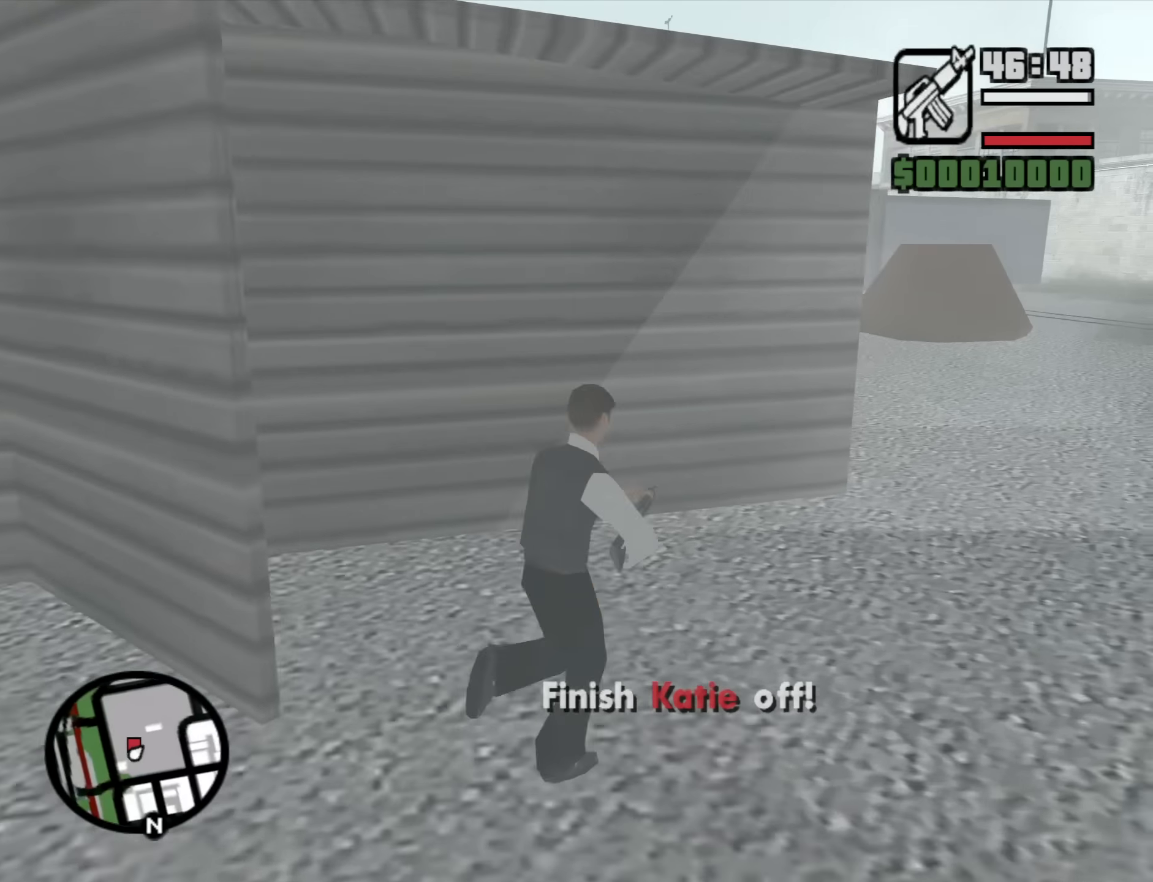
{"keys": [], "mouse": [], "events": [[50, "d", "up"], [283, "d", "down"], [333, "w", "up"], [433, "d", "up"]]}
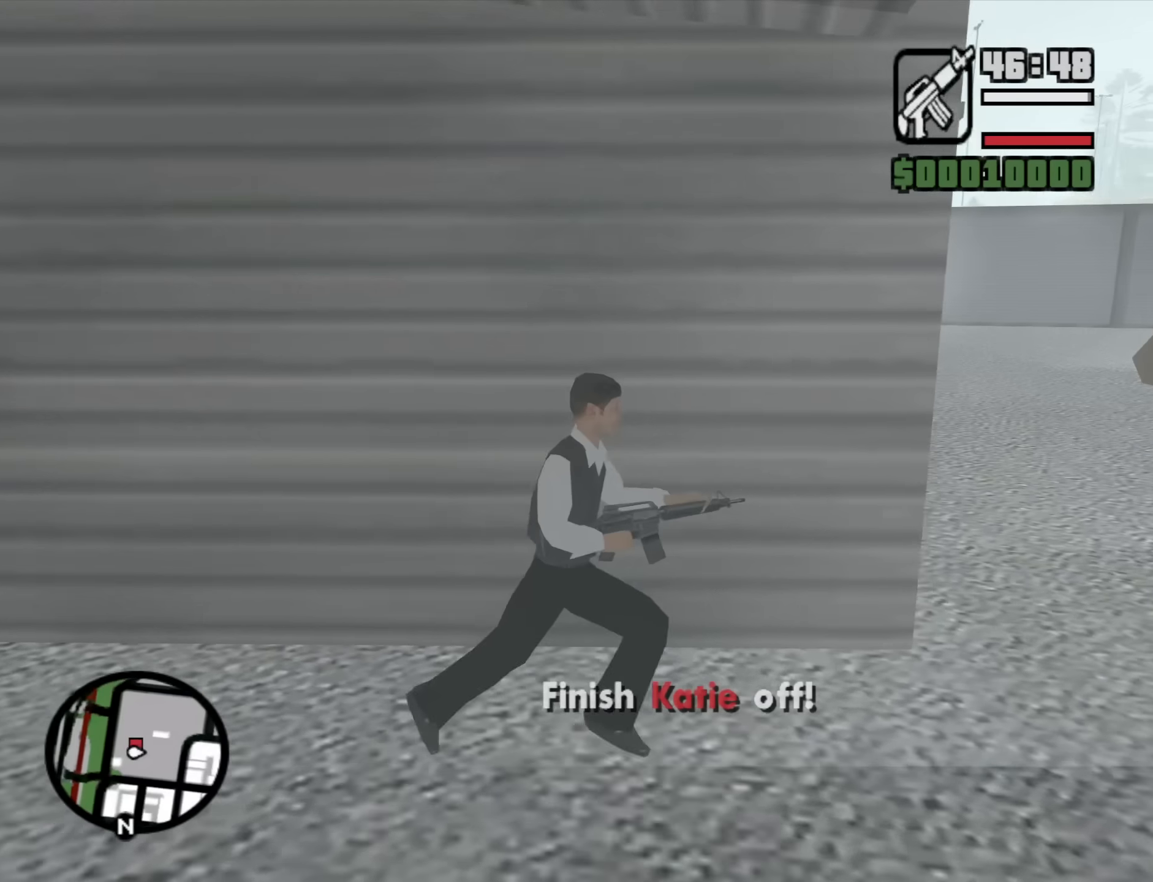
{"keys": [], "mouse": [], "events": [[66, "d", "down"], [300, "d", "up"]]}
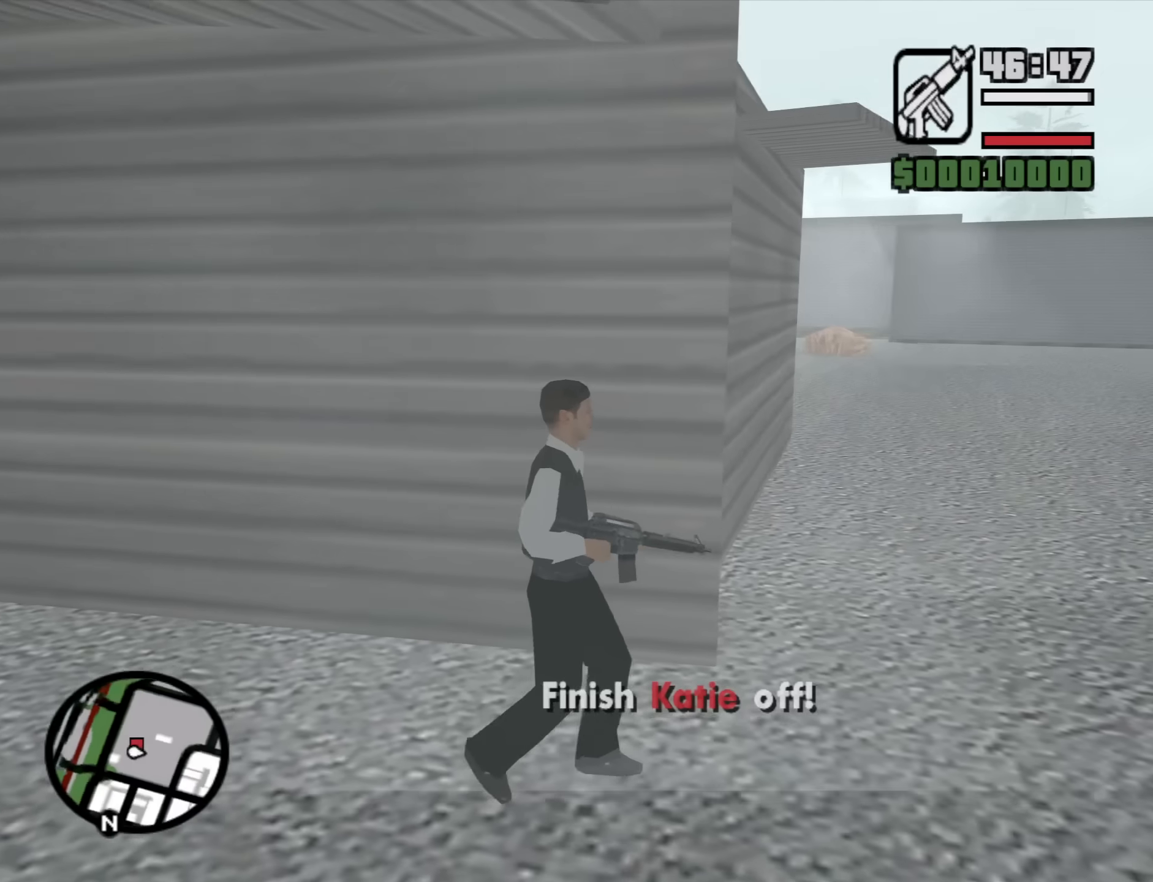
{"keys": ["d", "w"], "mouse": ["right"], "events": [[133, "mouse_right", "down"], [216, "d", "down"], [416, "w", "down"]]}
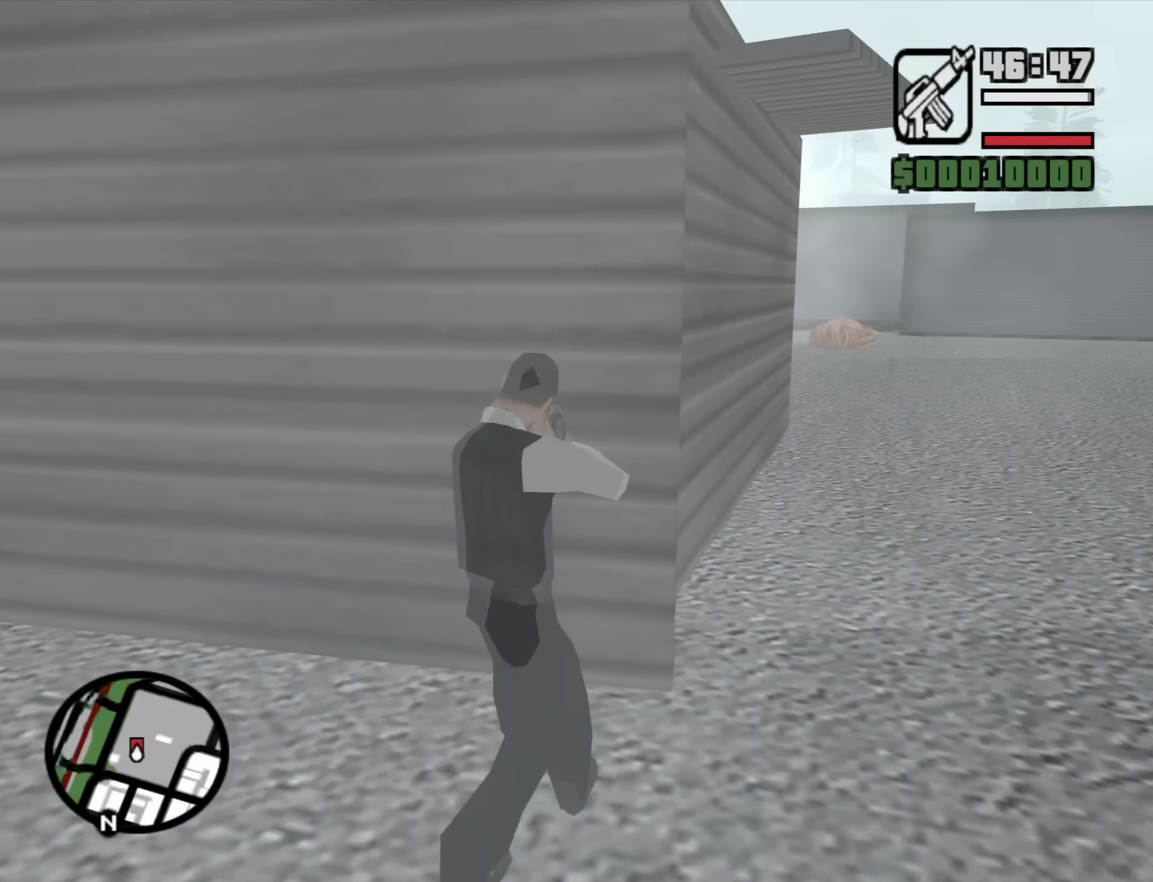
{"keys": ["d", "w"], "mouse": ["right"], "events": []}
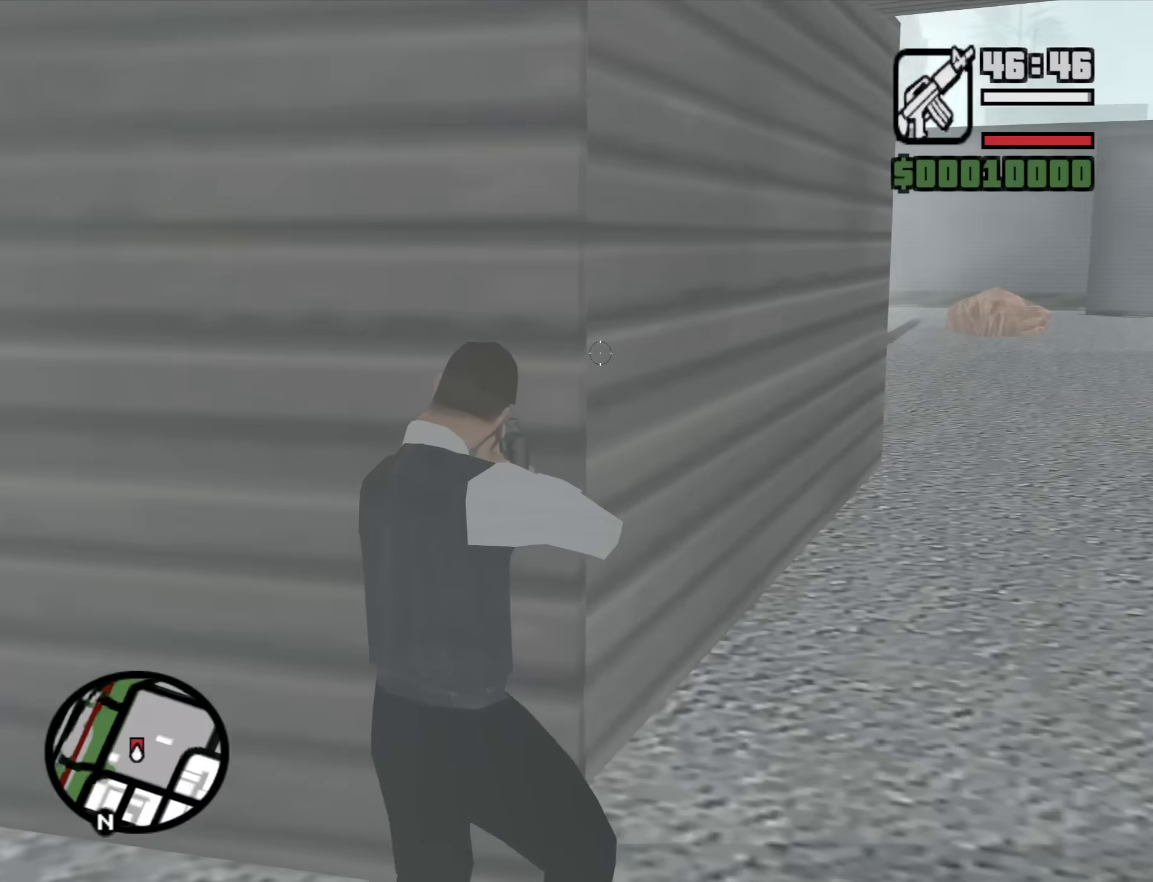
{"keys": ["d", "w"], "mouse": ["right"], "events": []}
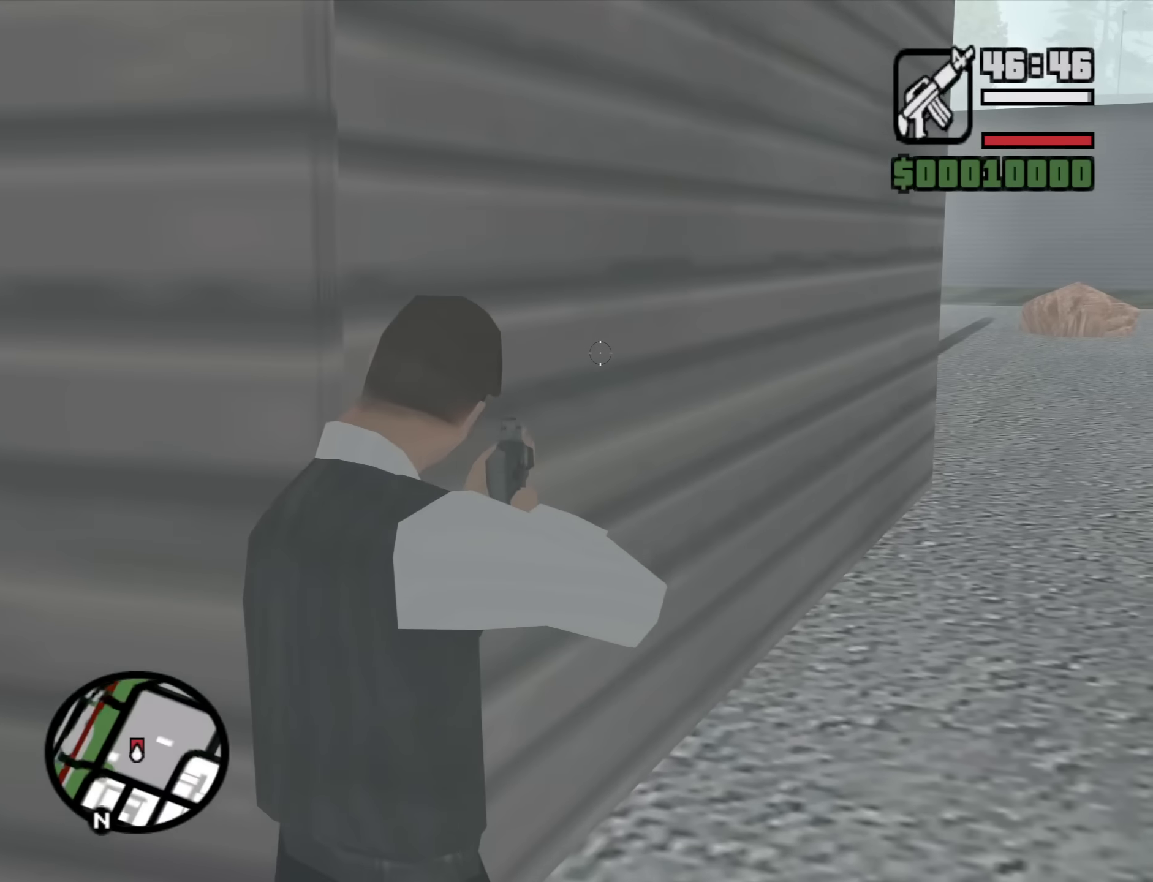
{"keys": ["w"], "mouse": [], "events": [[33, "mouse_right", "up"], [133, "d", "up"], [183, "mouse_wheel_up", "down"], [216, "mouse_wheel_up", "up"]]}
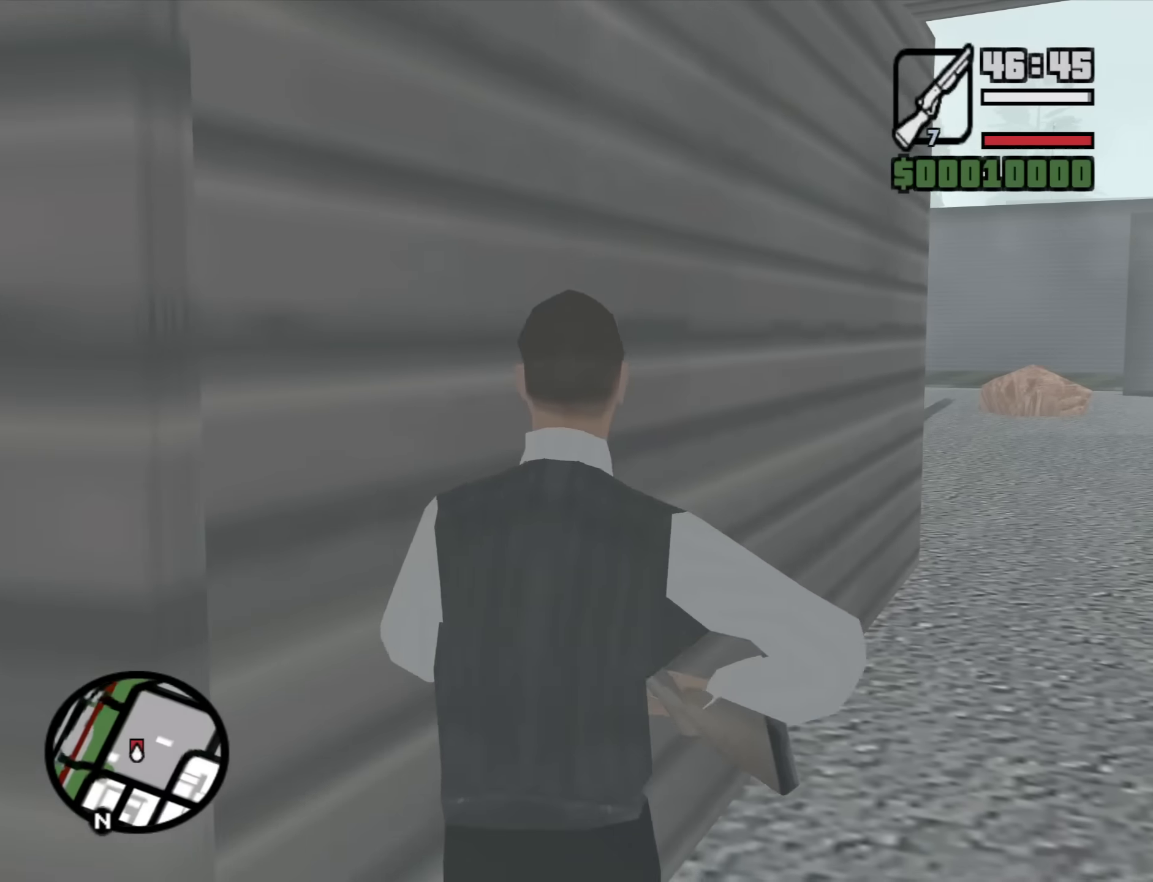
{"keys": ["d", "w"], "mouse": ["right"], "events": [[50, "mouse_right", "down"], [466, "d", "down"]]}
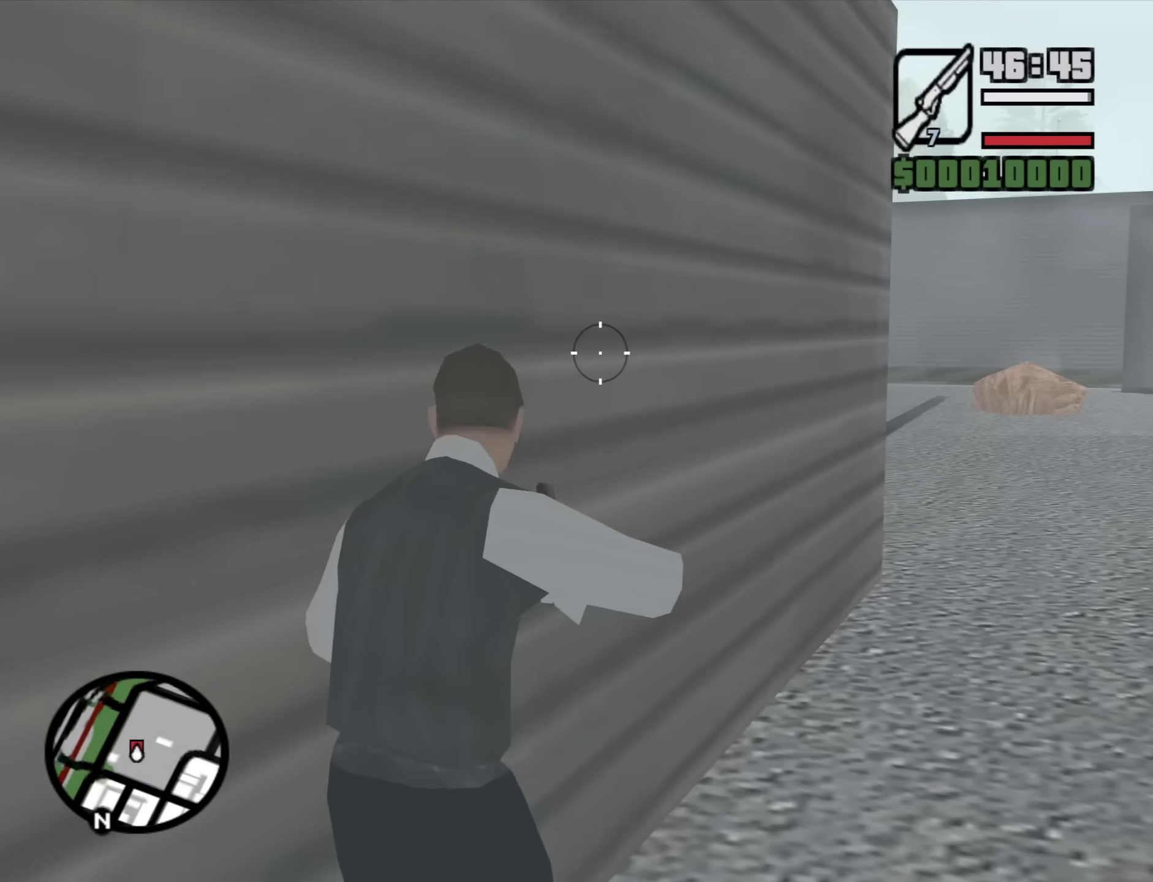
{"keys": ["d", "w"], "mouse": ["right"], "events": []}
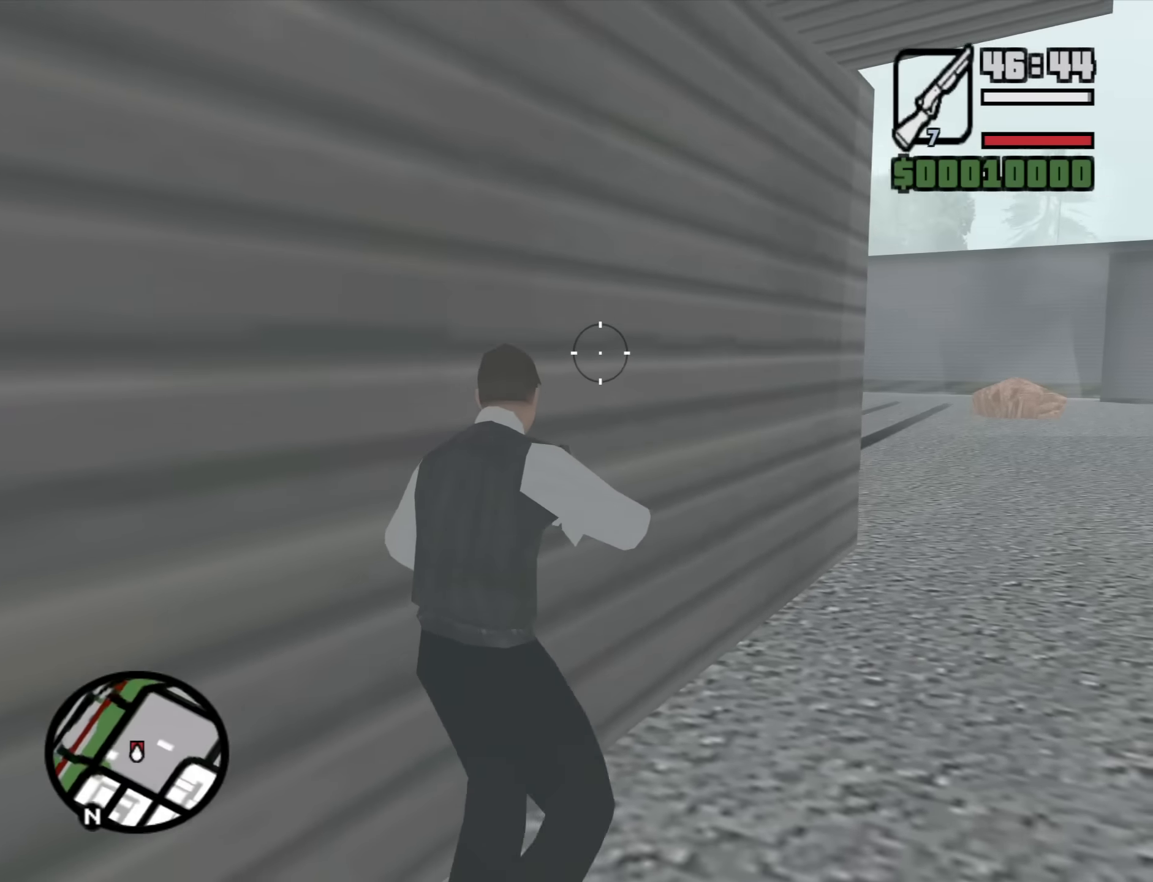
{"keys": ["d", "w"], "mouse": ["right"], "events": []}
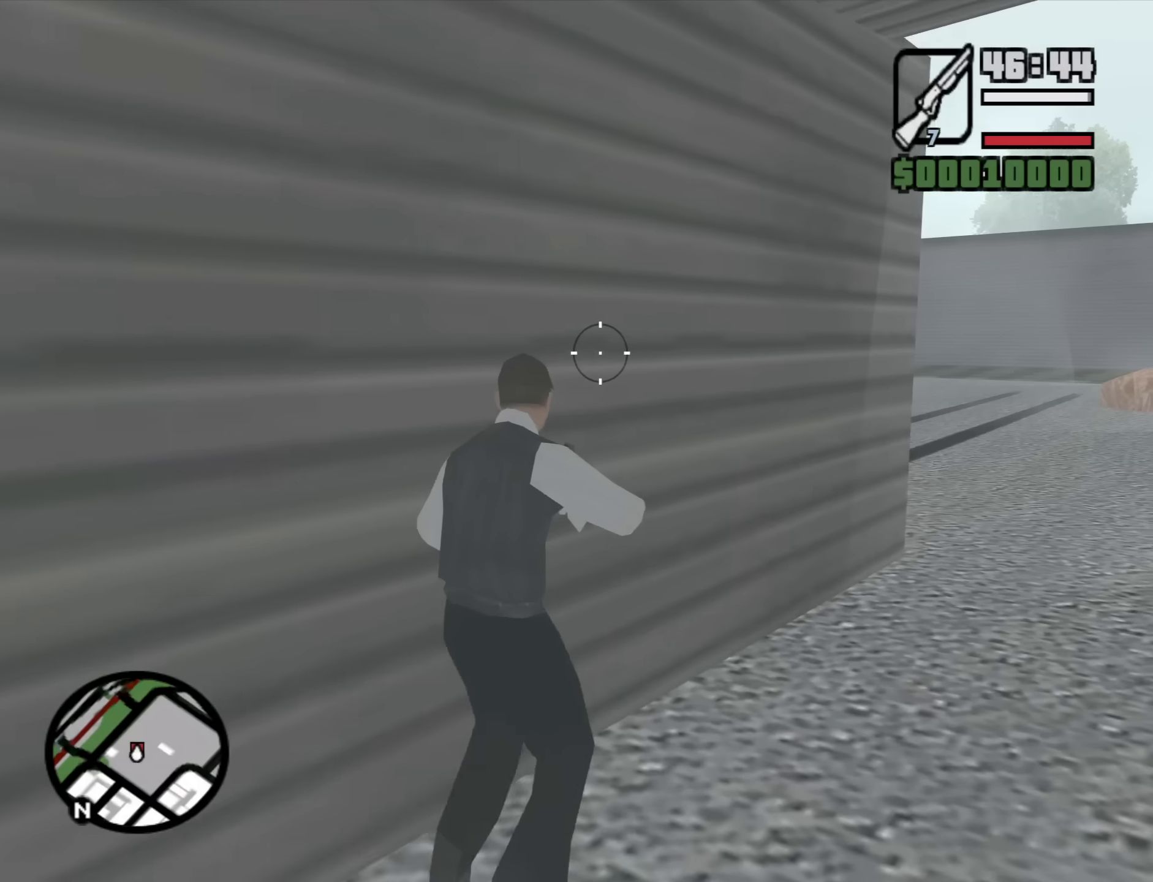
{"keys": ["d", "w"], "mouse": ["right"], "events": []}
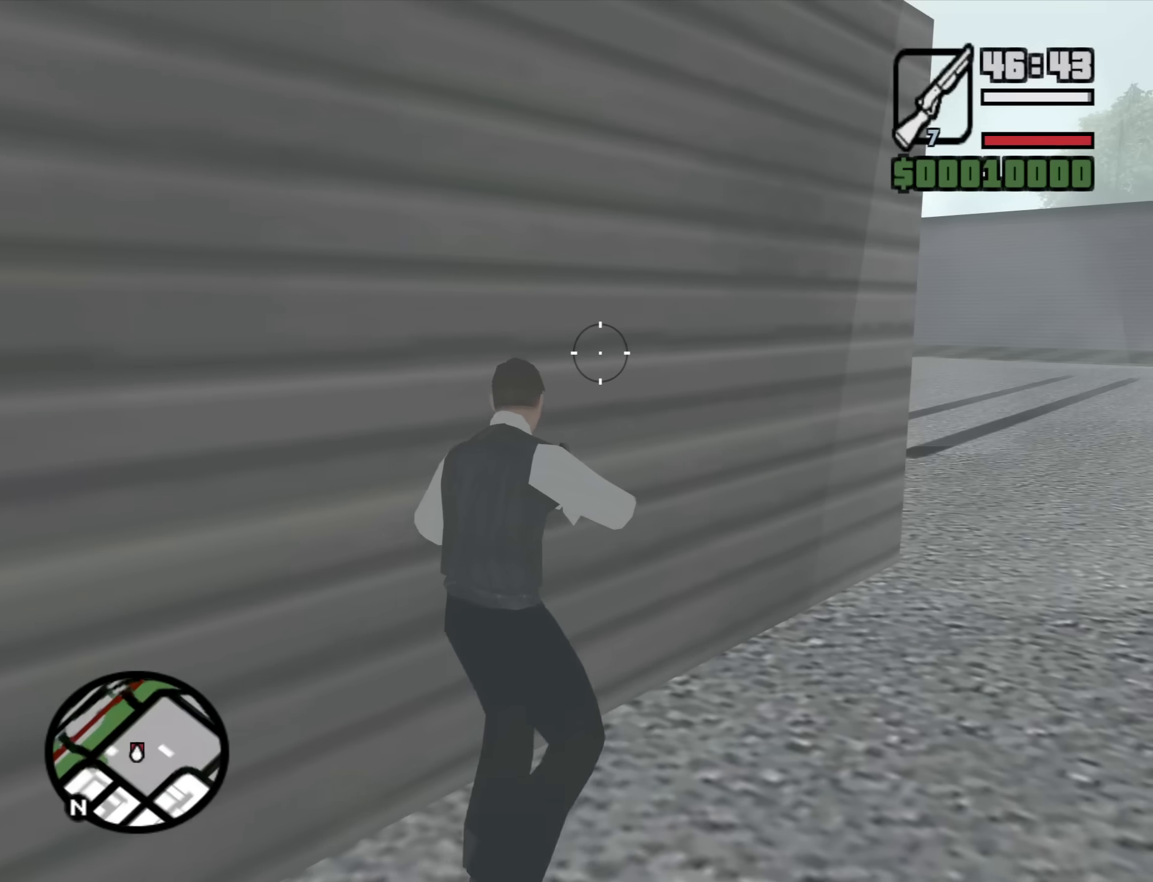
{"keys": ["d", "w"], "mouse": ["right"], "events": []}